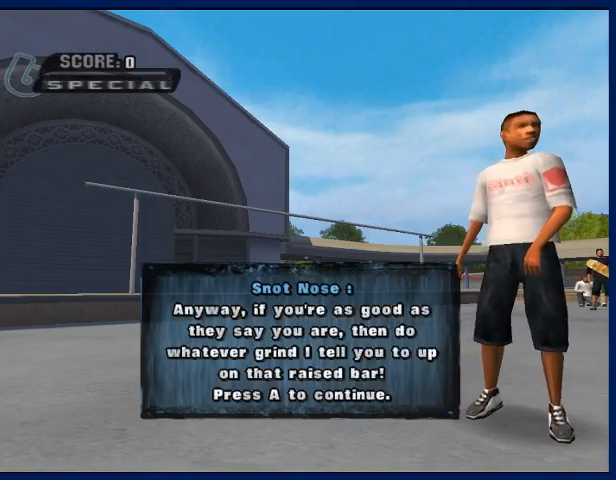
Gameplay with a controller (PlayStation layout); each line is a JSON object with the inputs held at the frame after it. "events" lists button and stick changes between this image and that frame as [ms after this image, input, new state], when the widget could be followed in between. Not read: L3 R3.
{"buttons": [], "left_stick": "center", "right_stick": "center", "events": [[233, "START", "down"], [333, "START", "up"], [400, "START", "down"], [500, "START", "up"]]}
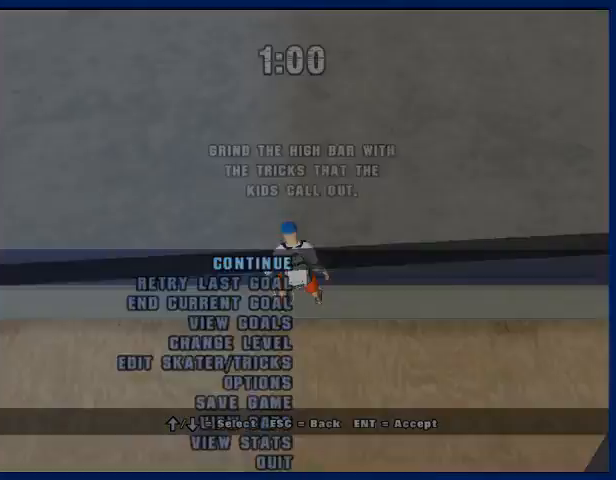
{"buttons": [], "left_stick": "down", "right_stick": "center", "events": [[267, "left_stick", "down"], [400, "left_stick", "center"], [467, "left_stick", "down"]]}
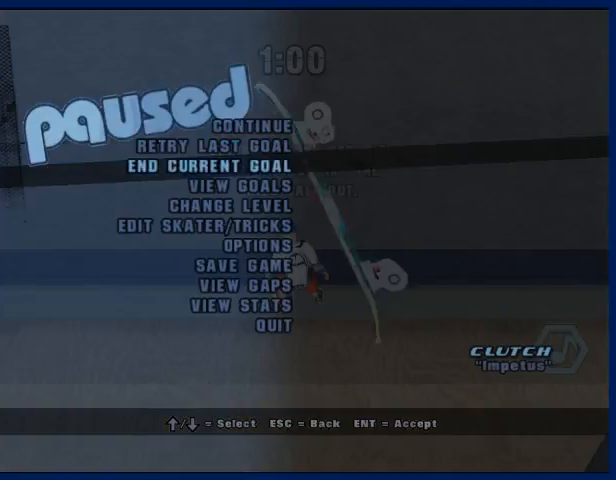
{"buttons": [], "left_stick": "center", "right_stick": "center", "events": [[233, "CROSS", "down"], [233, "left_stick", "center"], [333, "CROSS", "up"]]}
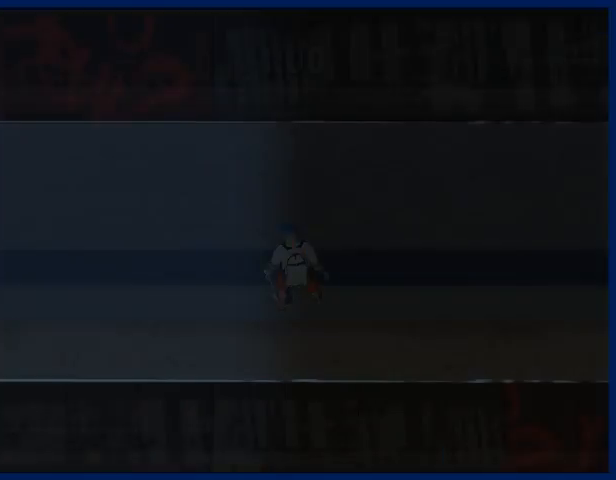
{"buttons": [], "left_stick": "center", "right_stick": "center", "events": []}
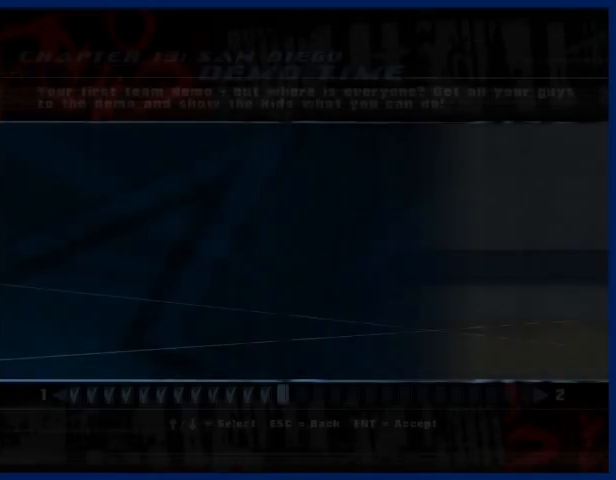
{"buttons": [], "left_stick": "center", "right_stick": "center", "events": []}
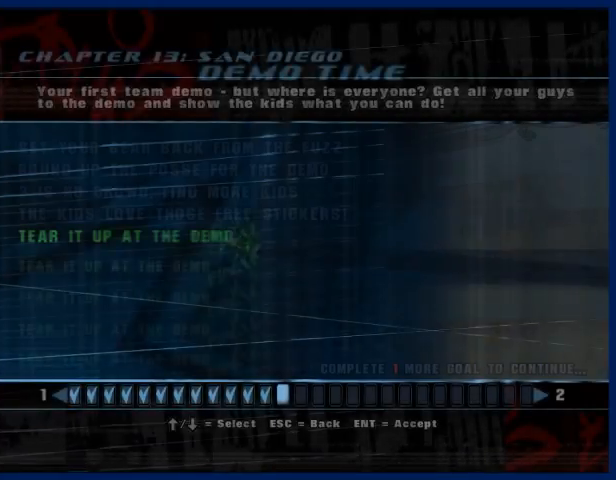
{"buttons": [], "left_stick": "center", "right_stick": "center", "events": []}
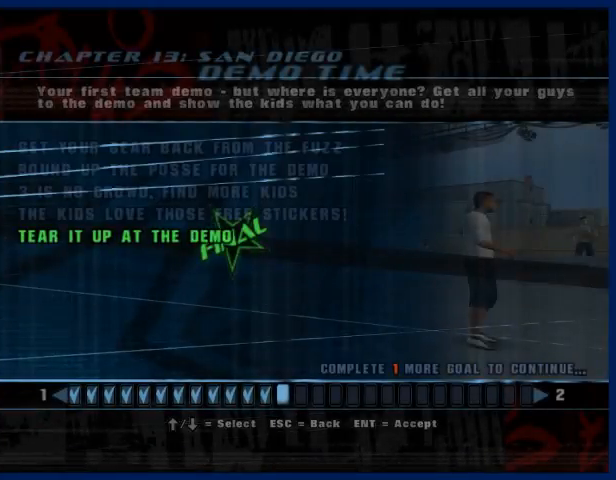
{"buttons": [], "left_stick": "center", "right_stick": "center", "events": [[133, "left_stick", "up"], [200, "left_stick", "center"], [233, "CROSS", "down"], [333, "CROSS", "up"], [400, "CROSS", "down"], [500, "CROSS", "up"]]}
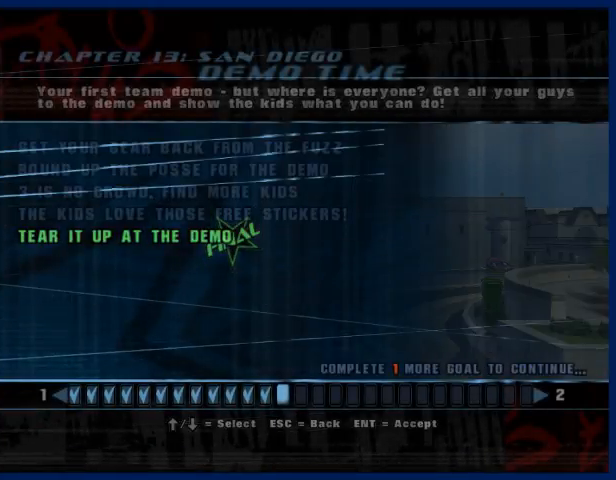
{"buttons": [], "left_stick": "center", "right_stick": "center", "events": [[67, "CROSS", "down"], [133, "CROSS", "up"], [200, "CROSS", "down"], [300, "CROSS", "up"], [367, "CROSS", "down"], [467, "CROSS", "up"]]}
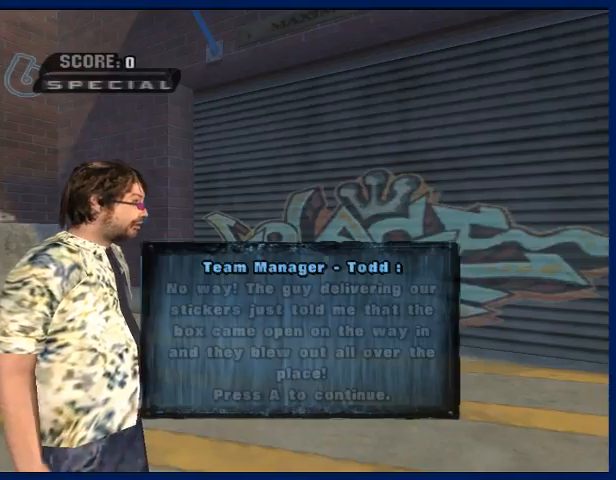
{"buttons": [], "left_stick": "center", "right_stick": "center", "events": [[33, "CROSS", "down"], [100, "CROSS", "up"], [167, "CROSS", "down"], [233, "CROSS", "up"], [267, "CROSS", "down"], [367, "CROSS", "up"], [433, "CROSS", "down"], [500, "CROSS", "up"]]}
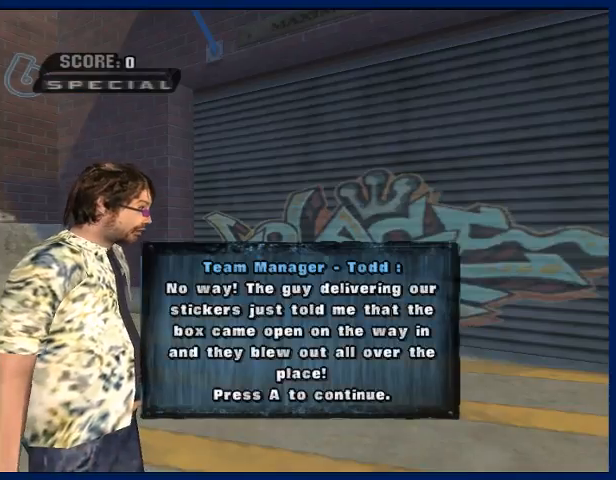
{"buttons": [], "left_stick": "center", "right_stick": "center", "events": [[67, "CROSS", "down"], [133, "CROSS", "up"], [200, "CROSS", "down"], [233, "CROSS", "up"], [300, "CROSS", "down"], [333, "CROSS", "up"], [433, "CROSS", "down"], [467, "CROSS", "up"]]}
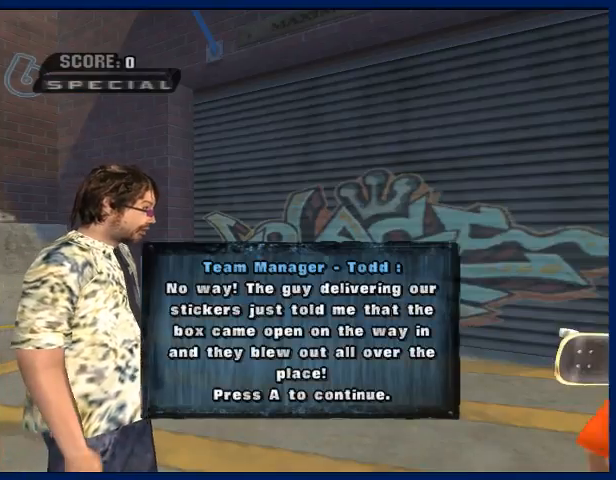
{"buttons": ["CROSS"], "left_stick": "center", "right_stick": "center", "events": [[67, "CROSS", "down"], [133, "CROSS", "up"], [167, "CROSS", "down"], [233, "CROSS", "up"], [333, "CROSS", "down"], [400, "CROSS", "up"], [467, "CROSS", "down"]]}
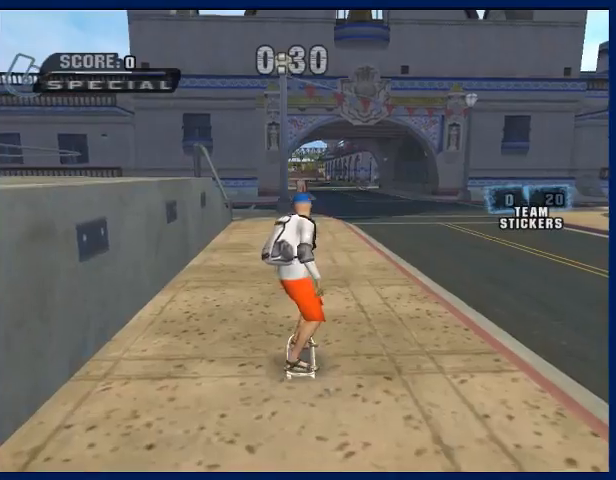
{"buttons": ["CROSS"], "left_stick": "center", "right_stick": "center", "events": []}
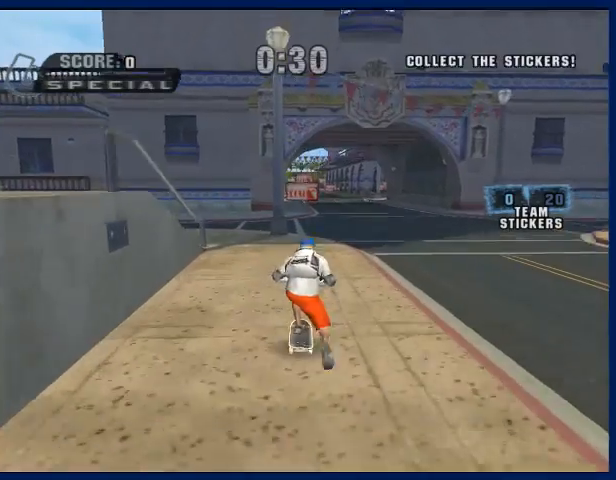
{"buttons": ["CROSS"], "left_stick": "center", "right_stick": "center", "events": []}
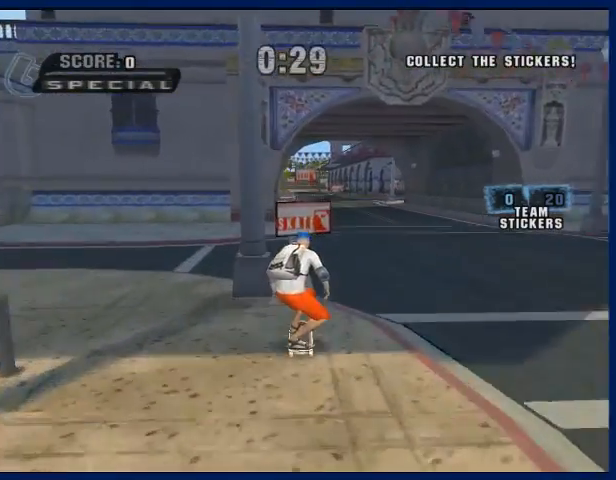
{"buttons": ["CROSS"], "left_stick": "center", "right_stick": "center", "events": []}
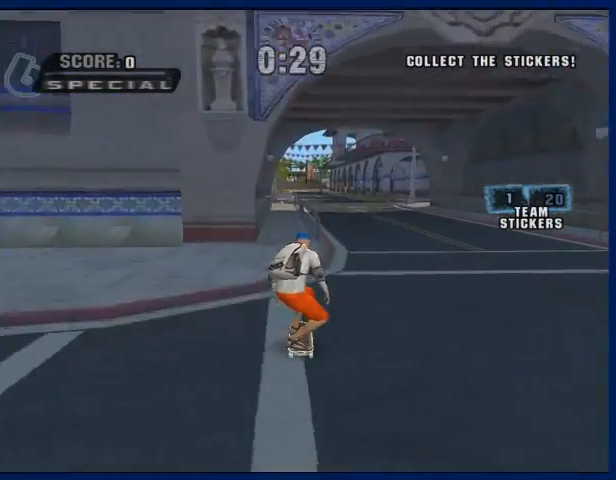
{"buttons": ["TRIANGLE"], "left_stick": "down-right", "right_stick": "center", "events": [[100, "left_stick", "up"], [167, "left_stick", "center"], [267, "left_stick", "up"], [367, "left_stick", "center"], [433, "left_stick", "down-right"], [467, "CROSS", "up"], [500, "TRIANGLE", "down"]]}
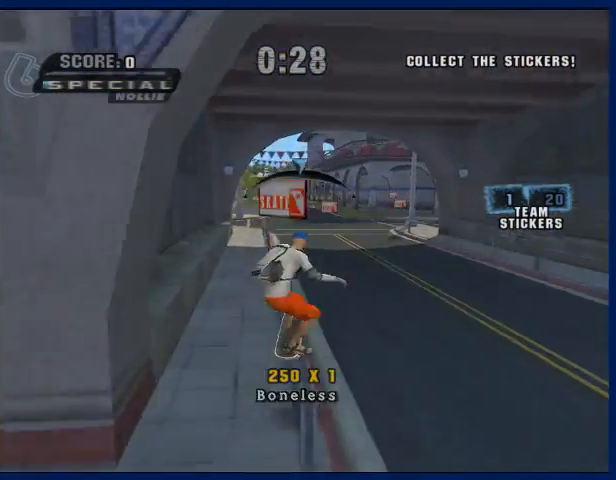
{"buttons": ["SQUARE"], "left_stick": "center", "right_stick": "center", "events": [[100, "left_stick", "center"], [133, "TRIANGLE", "up"], [167, "TRIANGLE", "down"], [200, "TRIANGLE", "up"], [267, "CROSS", "down"], [333, "left_stick", "down-right"], [367, "CROSS", "up"], [367, "SQUARE", "down"], [500, "left_stick", "center"]]}
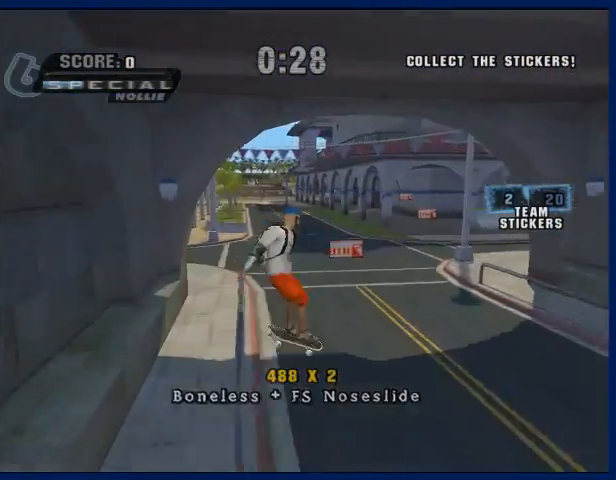
{"buttons": ["CROSS"], "left_stick": "center", "right_stick": "center", "events": [[33, "SQUARE", "up"], [200, "CROSS", "down"]]}
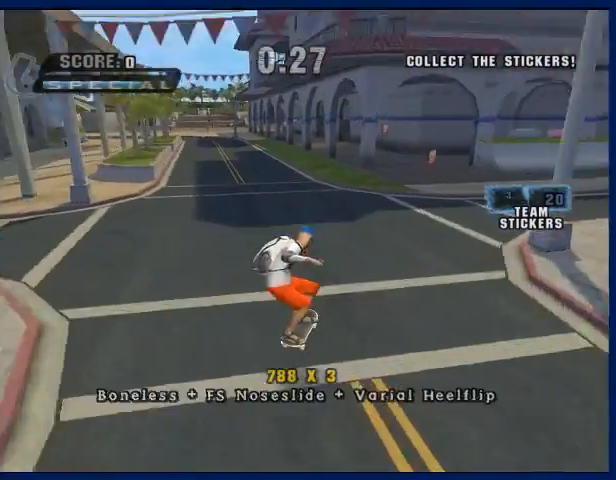
{"buttons": ["CROSS"], "left_stick": "left", "right_stick": "center", "events": [[67, "left_stick", "right"], [300, "left_stick", "center"], [433, "left_stick", "left"]]}
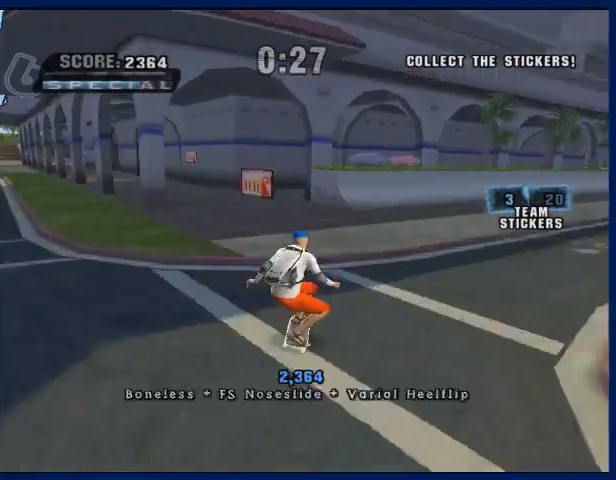
{"buttons": ["CROSS"], "left_stick": "center", "right_stick": "center", "events": [[167, "left_stick", "center"], [433, "left_stick", "up-left"], [500, "left_stick", "center"]]}
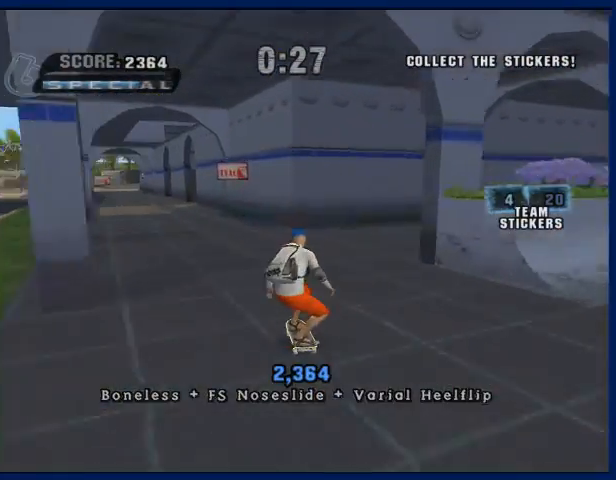
{"buttons": ["CROSS"], "left_stick": "up", "right_stick": "center", "events": [[367, "left_stick", "up"]]}
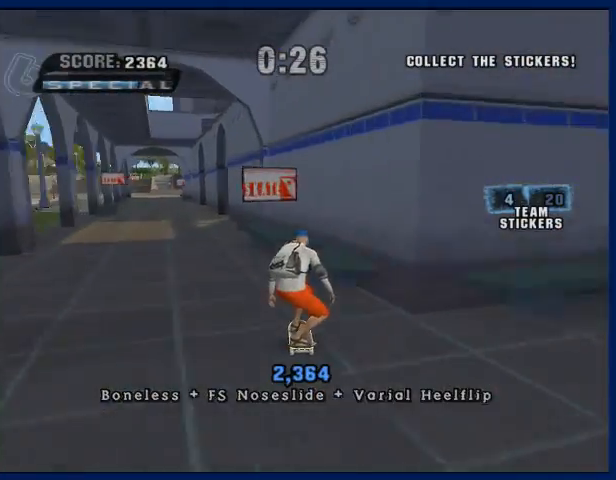
{"buttons": ["CROSS"], "left_stick": "center", "right_stick": "center", "events": [[67, "CROSS", "up"], [67, "TRIANGLE", "down"], [167, "left_stick", "center"], [333, "TRIANGLE", "up"], [367, "TRIANGLE", "down"], [400, "TRIANGLE", "up"], [433, "CROSS", "down"]]}
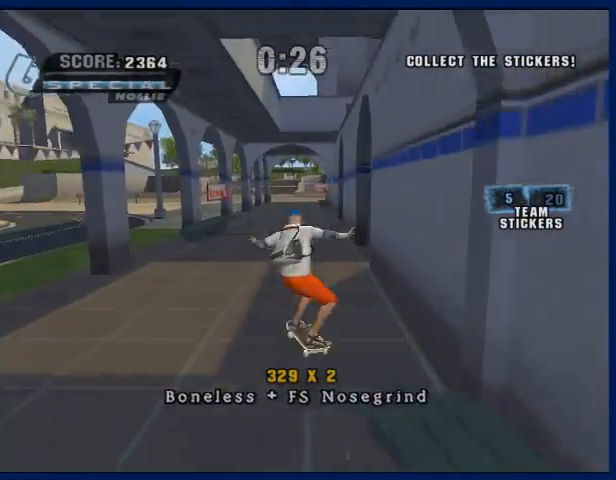
{"buttons": ["TRIANGLE"], "left_stick": "center", "right_stick": "center", "events": [[100, "CROSS", "up"], [367, "TRIANGLE", "down"]]}
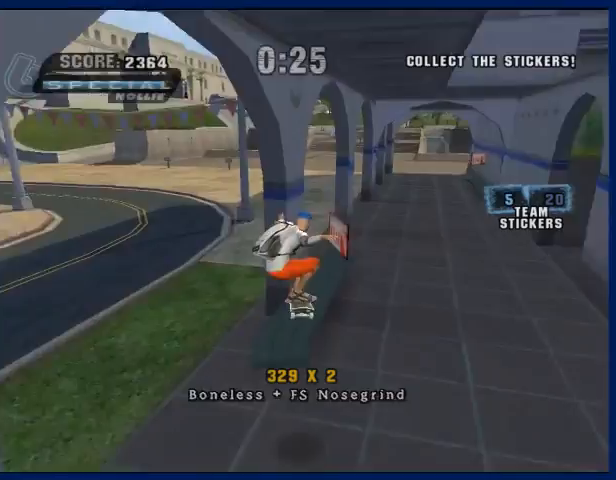
{"buttons": [], "left_stick": "center", "right_stick": "center", "events": [[300, "TRIANGLE", "up"], [367, "CROSS", "down"], [467, "CROSS", "up"]]}
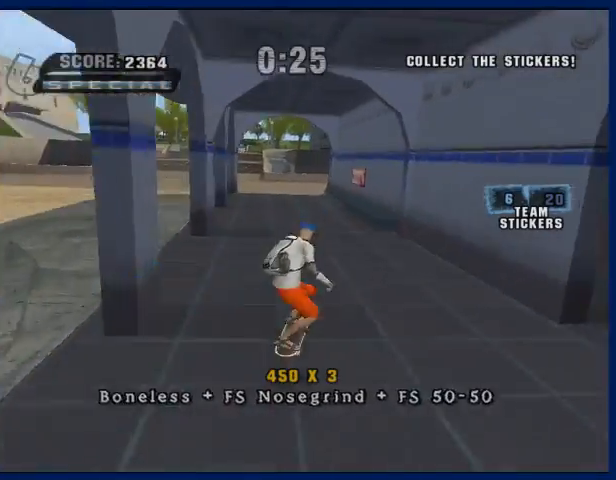
{"buttons": ["TRIANGLE"], "left_stick": "center", "right_stick": "center", "events": [[200, "TRIANGLE", "down"]]}
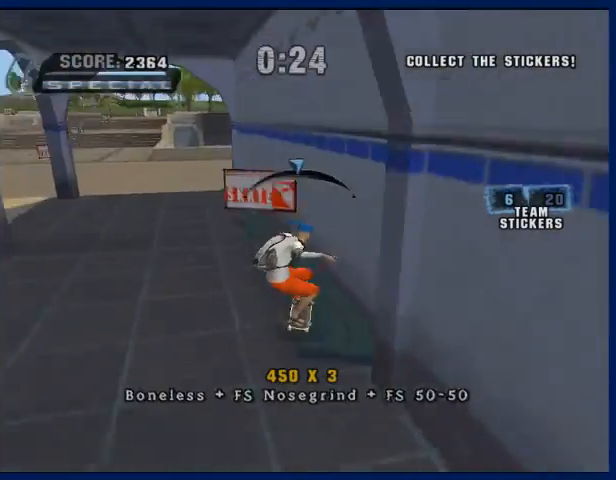
{"buttons": ["CROSS"], "left_stick": "left", "right_stick": "center", "events": [[233, "TRIANGLE", "up"], [367, "CROSS", "down"], [500, "left_stick", "left"]]}
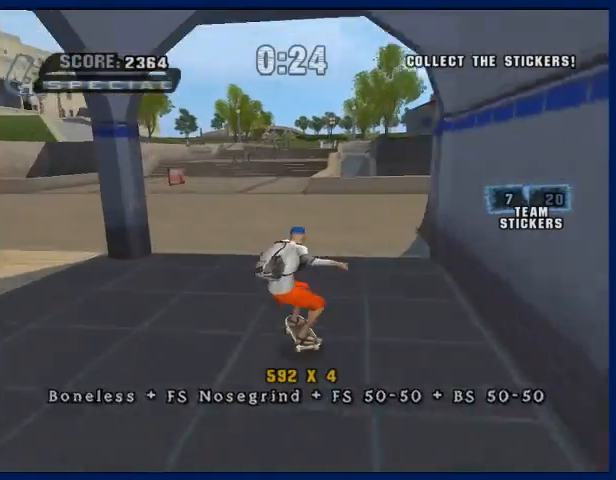
{"buttons": ["CROSS"], "left_stick": "center", "right_stick": "center", "events": [[167, "left_stick", "center"]]}
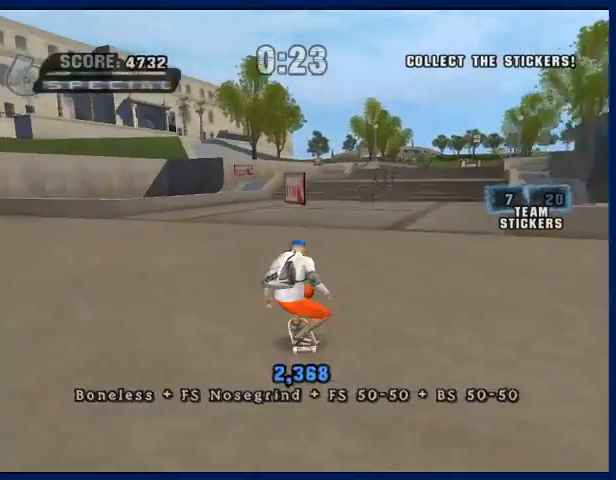
{"buttons": ["CROSS"], "left_stick": "center", "right_stick": "center", "events": [[167, "left_stick", "up-left"], [300, "left_stick", "center"]]}
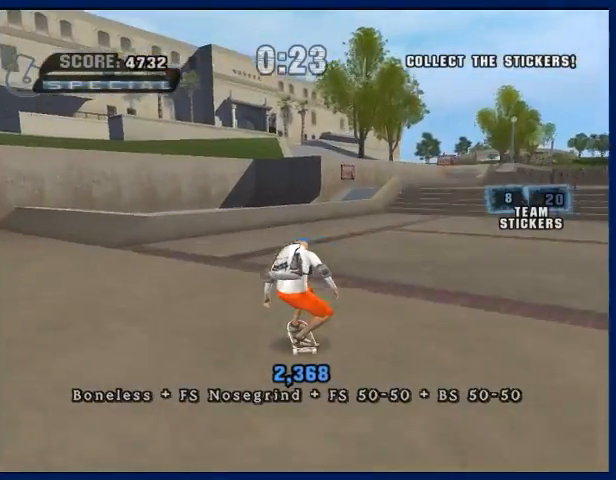
{"buttons": ["CROSS"], "left_stick": "up", "right_stick": "center", "events": [[267, "left_stick", "right"], [433, "left_stick", "up"]]}
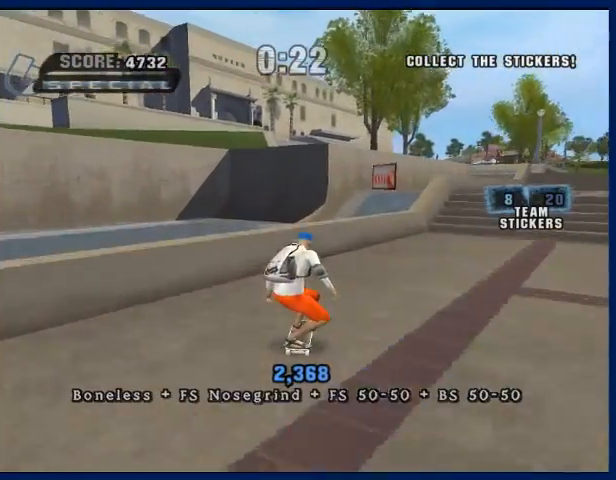
{"buttons": [], "left_stick": "center", "right_stick": "center", "events": [[200, "CROSS", "up"], [233, "TRIANGLE", "down"], [333, "left_stick", "center"], [367, "TRIANGLE", "up"], [400, "CROSS", "down"], [500, "CROSS", "up"]]}
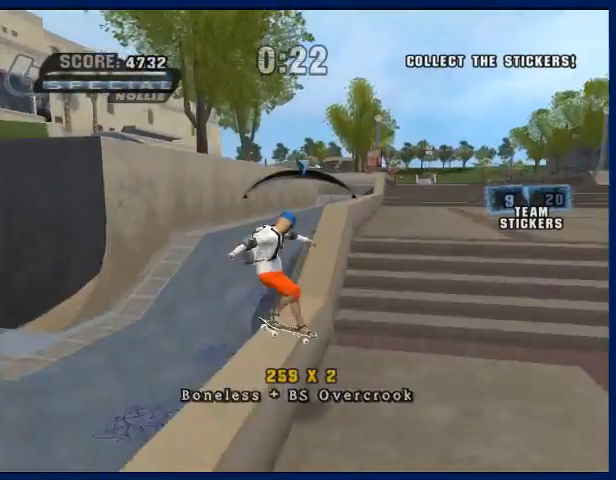
{"buttons": ["TRIANGLE"], "left_stick": "center", "right_stick": "center", "events": [[267, "TRIANGLE", "down"]]}